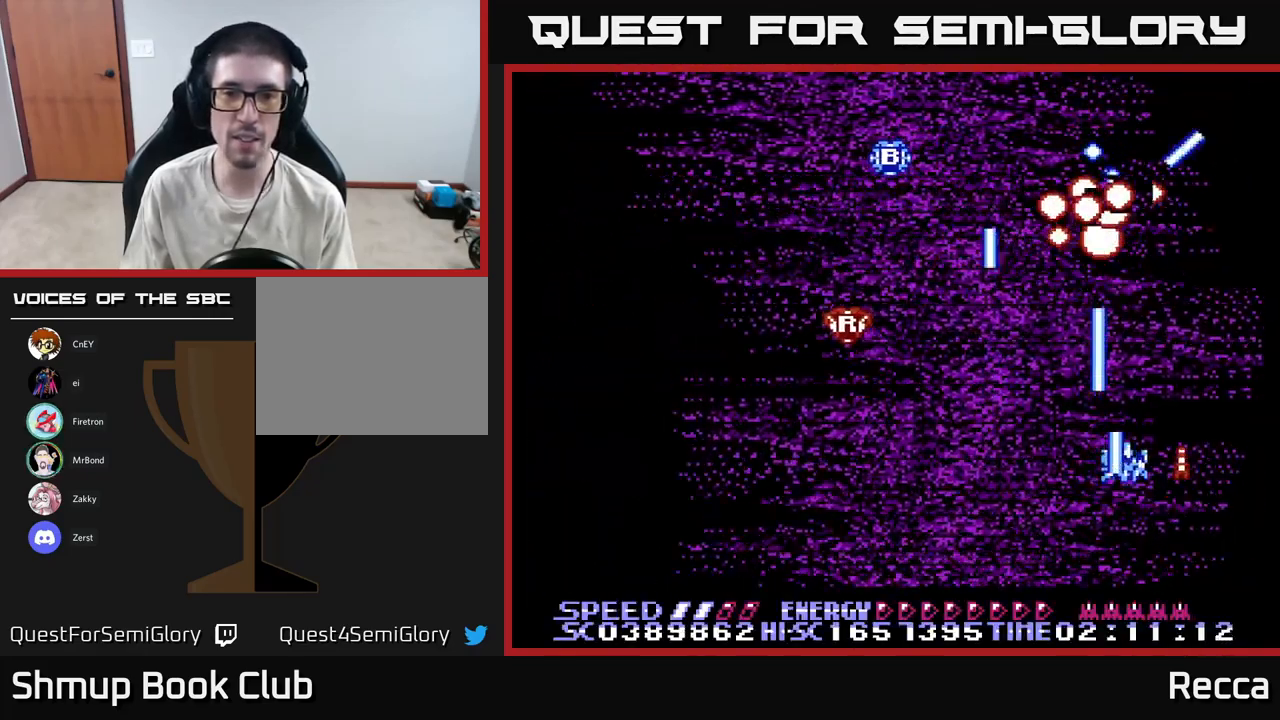
Gameplay with a controller (Xbox layout); each line is a JSON object with the inputs held at the frame after it. "events" lists button and stick changes between this image and that frame as [ms after this image, input, new state], when the widget could be followed in between. Not read: left_stick right_stick.
{"buttons": ["X", "DPAD_DOWN"], "events": [[450, "DPAD_DOWN", "down"], [467, "DPAD_LEFT", "up"]]}
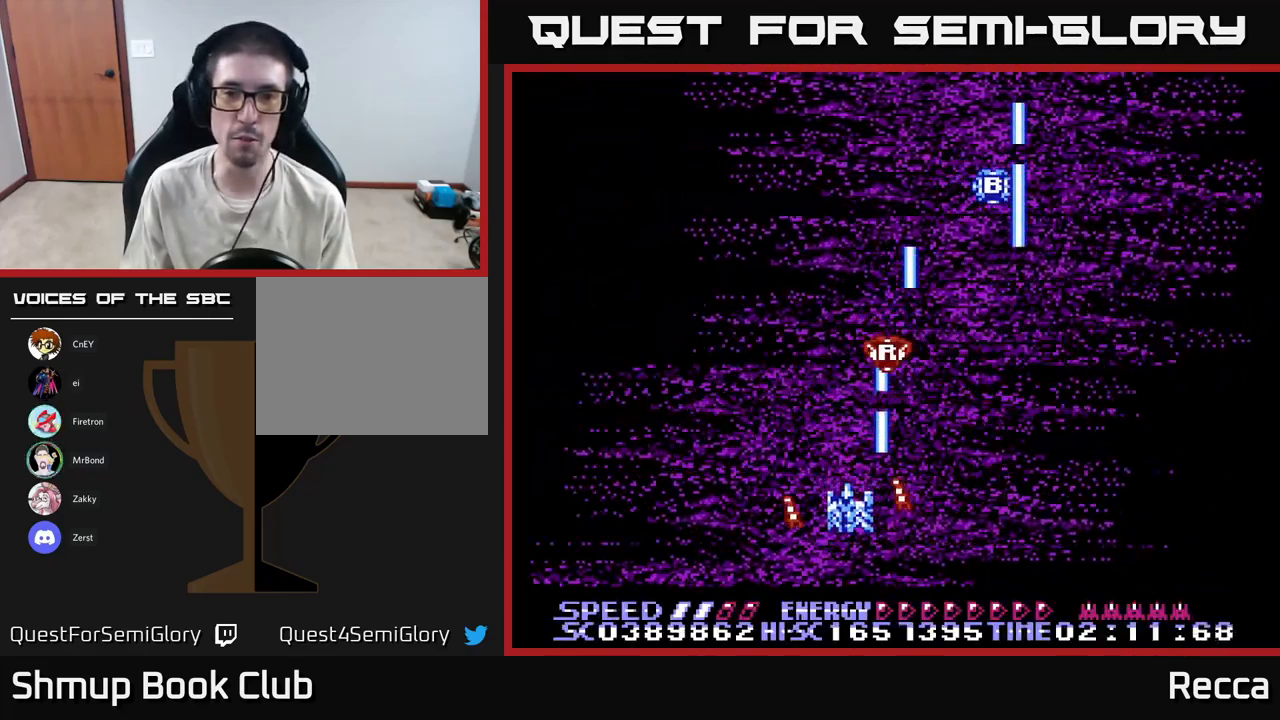
{"buttons": ["X", "DPAD_LEFT"], "events": [[33, "DPAD_RIGHT", "down"], [67, "DPAD_DOWN", "up"], [300, "DPAD_RIGHT", "up"], [333, "DPAD_LEFT", "down"]]}
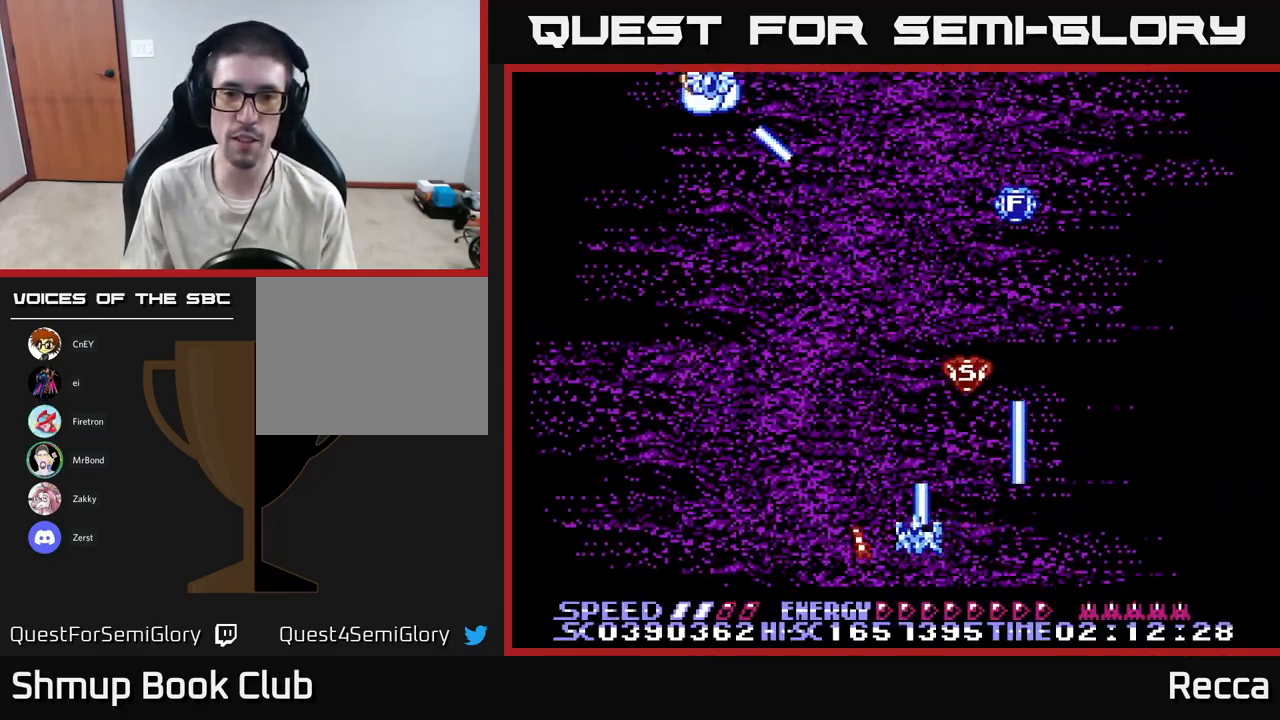
{"buttons": ["X", "DPAD_RIGHT"], "events": [[117, "DPAD_UP", "down"], [317, "DPAD_UP", "up"], [367, "DPAD_LEFT", "up"], [450, "DPAD_RIGHT", "down"]]}
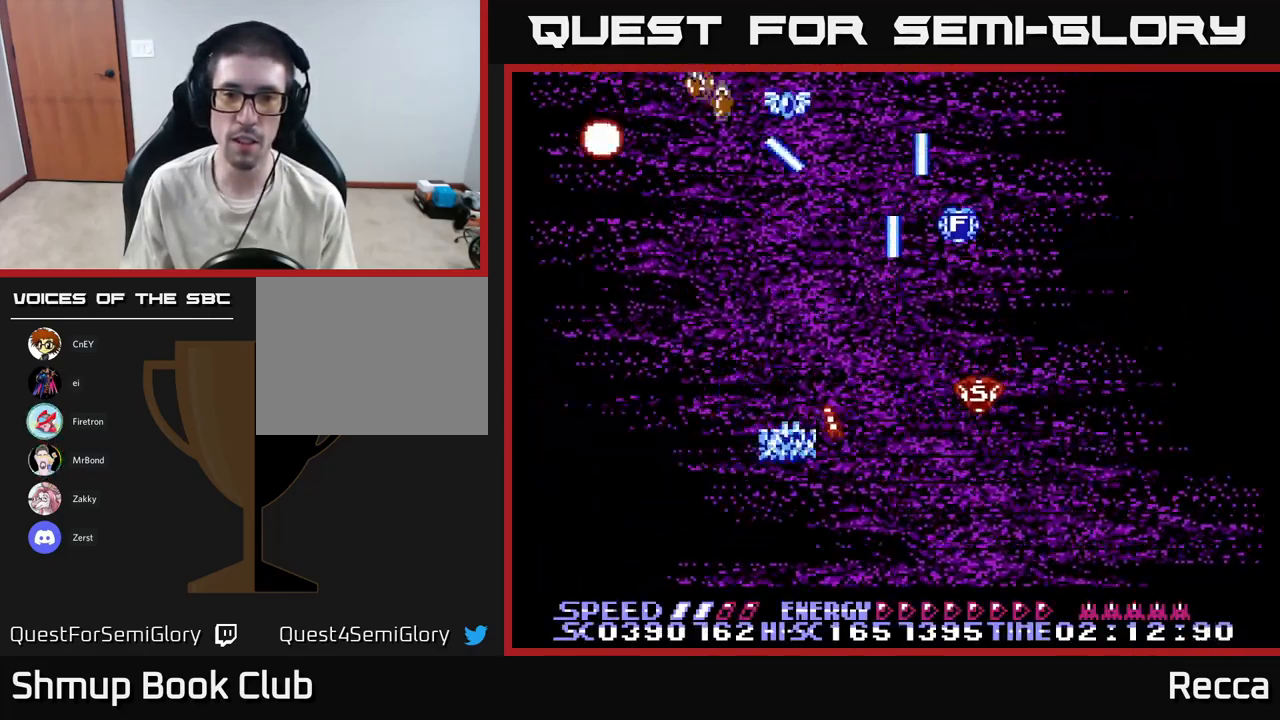
{"buttons": ["X", "DPAD_DOWN", "DPAD_LEFT"], "events": [[233, "DPAD_UP", "down"], [333, "DPAD_RIGHT", "up"], [383, "DPAD_LEFT", "down"], [417, "DPAD_UP", "up"], [450, "DPAD_DOWN", "down"]]}
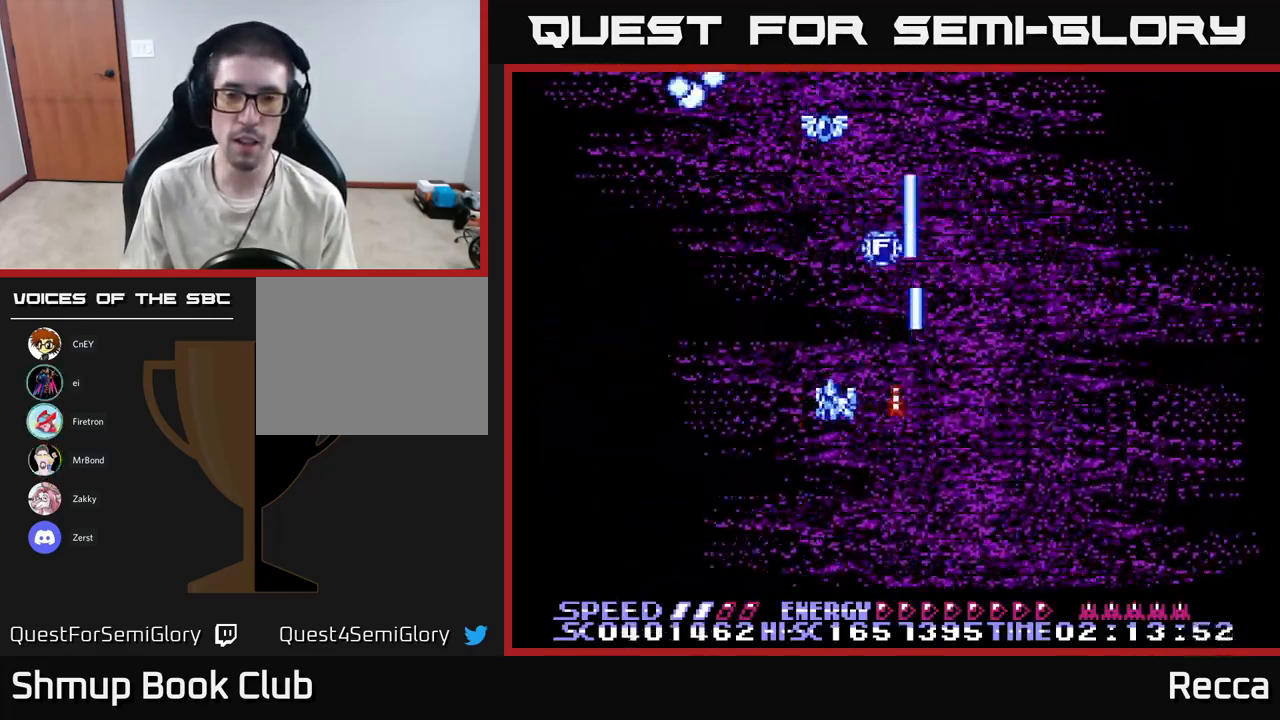
{"buttons": ["X", "DPAD_LEFT"], "events": [[133, "DPAD_DOWN", "up"], [250, "DPAD_LEFT", "up"], [250, "DPAD_UP", "down"], [283, "DPAD_RIGHT", "down"], [383, "DPAD_RIGHT", "up"], [417, "DPAD_LEFT", "down"], [417, "DPAD_UP", "up"]]}
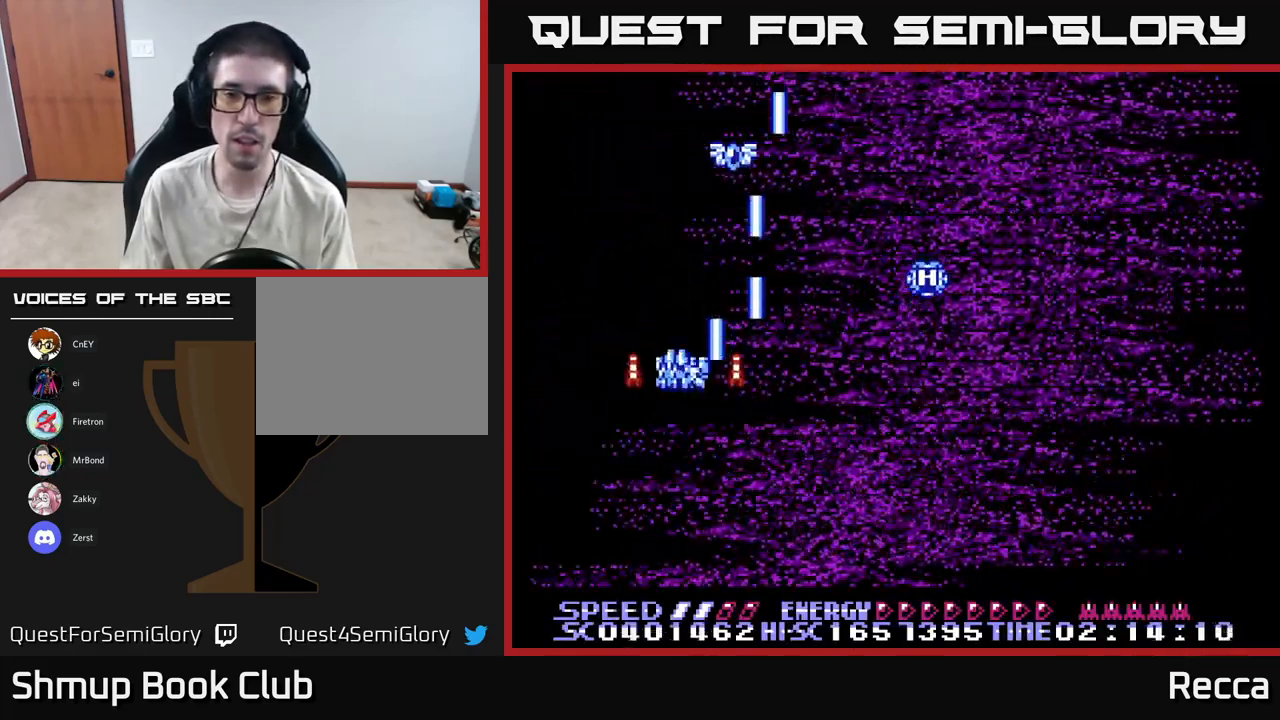
{"buttons": ["X", "DPAD_DOWN", "DPAD_RIGHT"]}
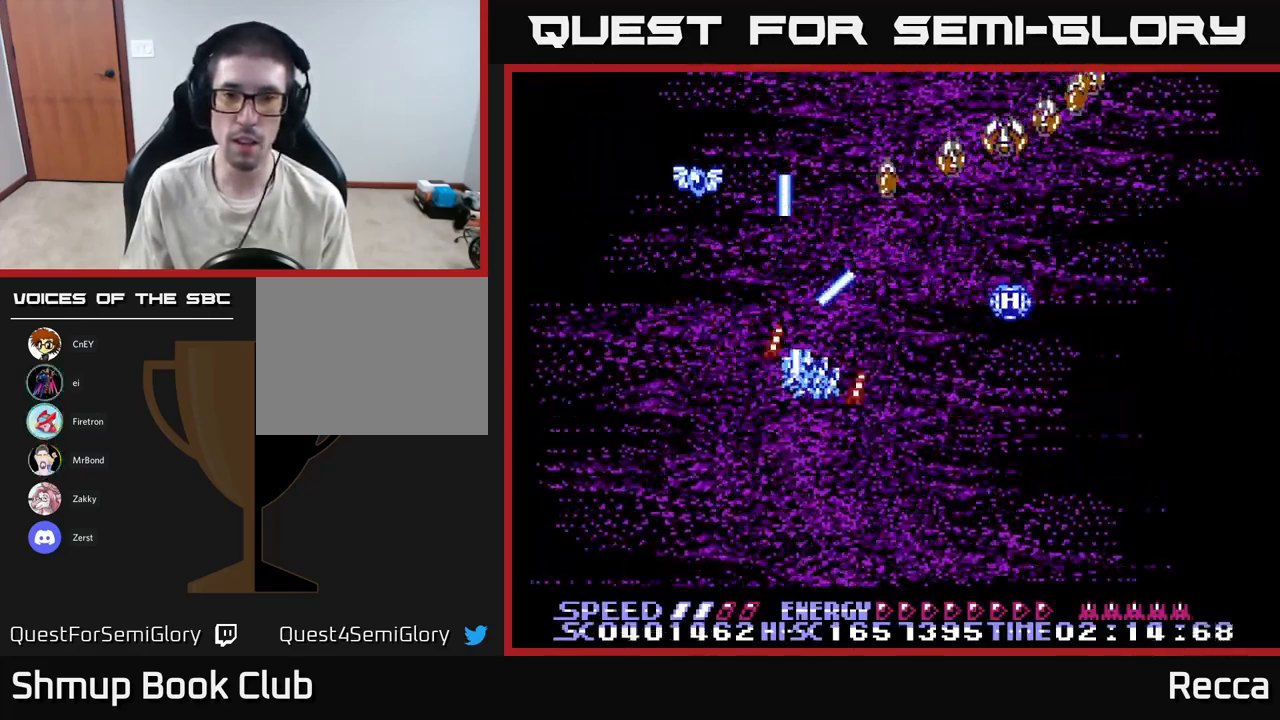
{"buttons": ["X", "DPAD_UP"], "events": [[134, "DPAD_DOWN", "up"], [284, "DPAD_DOWN", "down"], [284, "DPAD_RIGHT", "up"], [300, "DPAD_LEFT", "down"], [367, "DPAD_DOWN", "up"], [417, "DPAD_LEFT", "up"], [434, "DPAD_RIGHT", "down"], [450, "DPAD_UP", "down"], [500, "DPAD_RIGHT", "up"]]}
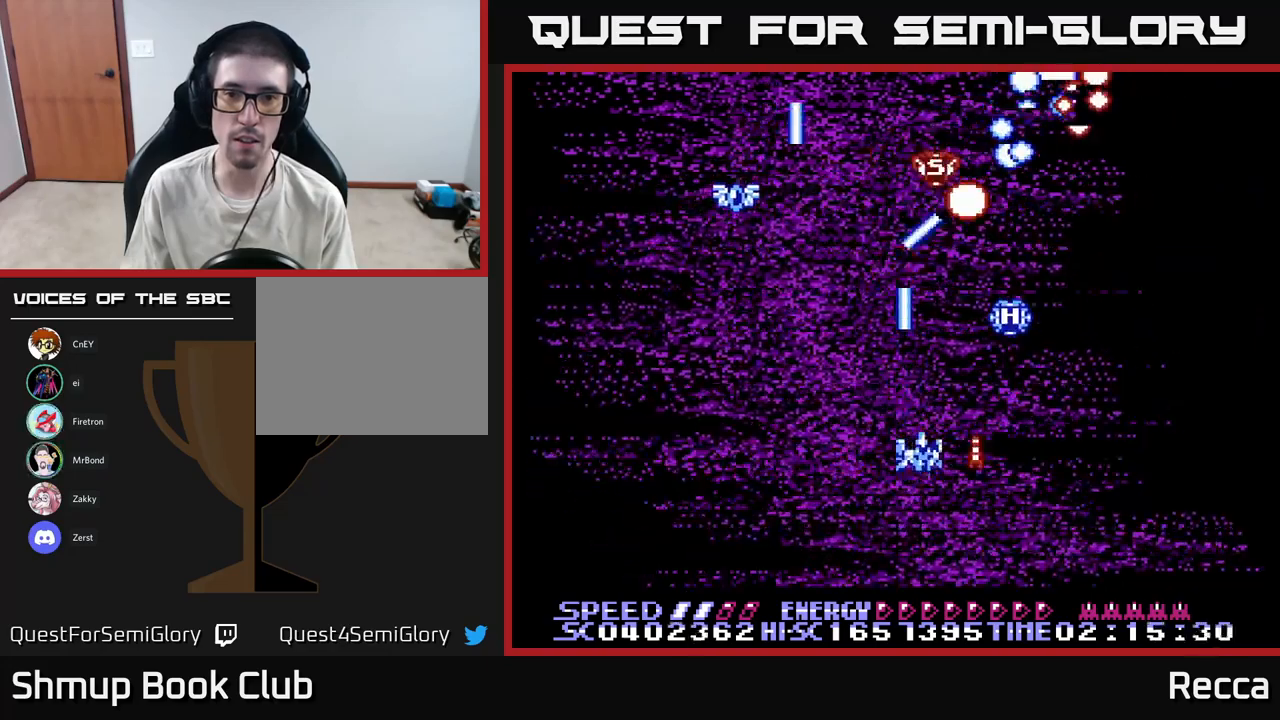
{"buttons": ["X", "DPAD_UP"]}
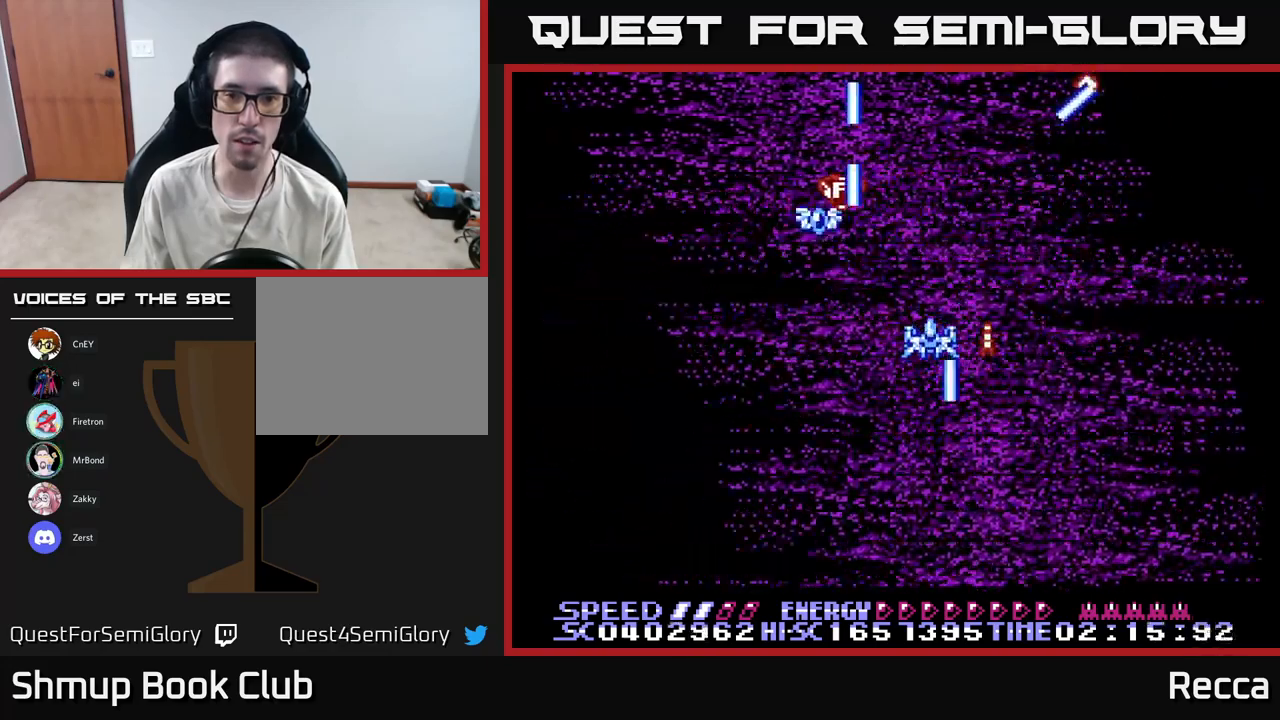
{"buttons": ["X", "DPAD_UP", "DPAD_LEFT"]}
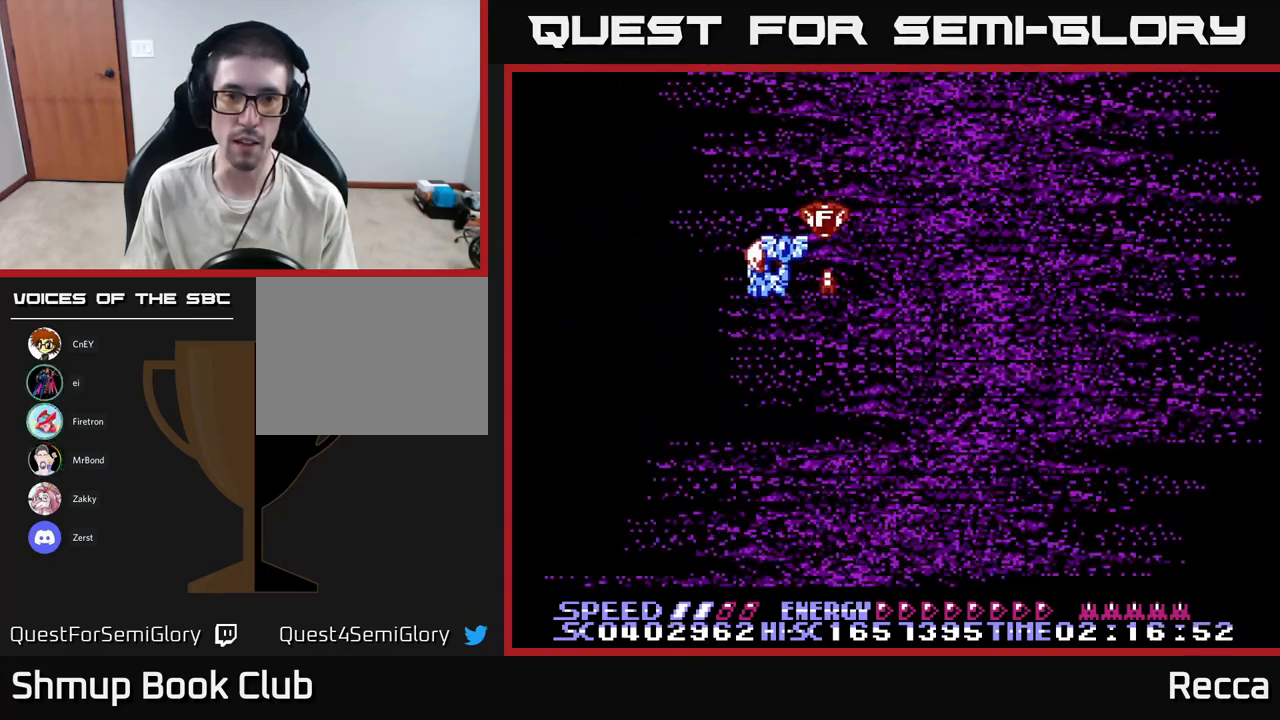
{"buttons": ["X", "DPAD_DOWN", "DPAD_RIGHT"]}
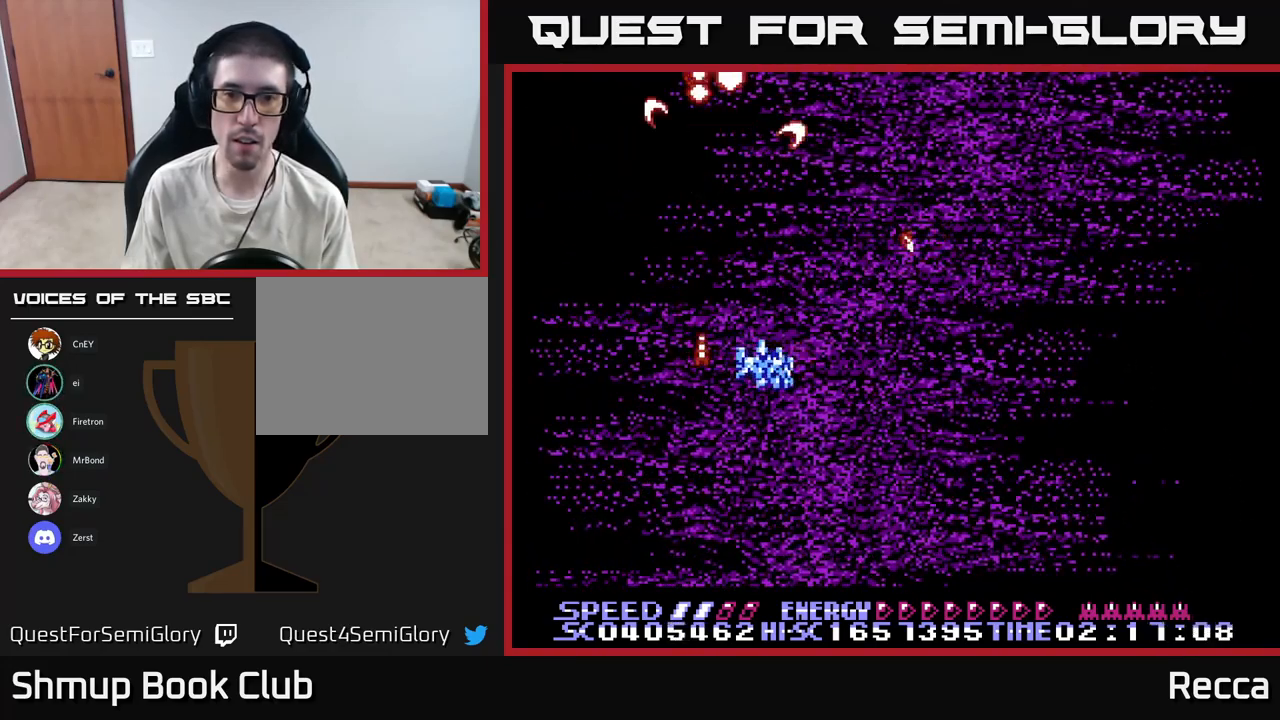
{"buttons": ["X"], "events": [[284, "DPAD_RIGHT", "up"], [300, "DPAD_DOWN", "up"], [334, "DPAD_LEFT", "down"], [500, "DPAD_LEFT", "up"]]}
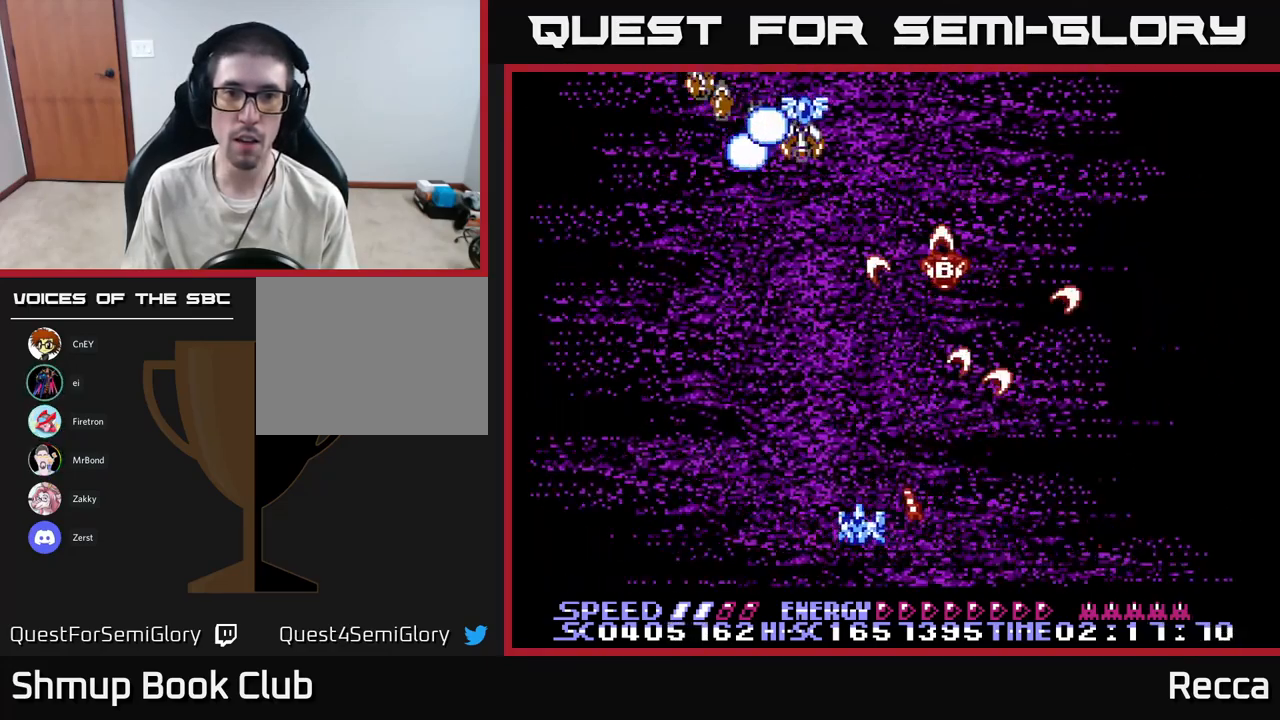
{"buttons": ["X"], "events": [[34, "DPAD_UP", "down"], [117, "DPAD_LEFT", "down"], [150, "DPAD_UP", "up"], [267, "DPAD_LEFT", "up"], [300, "DPAD_RIGHT", "down"], [400, "DPAD_RIGHT", "up"]]}
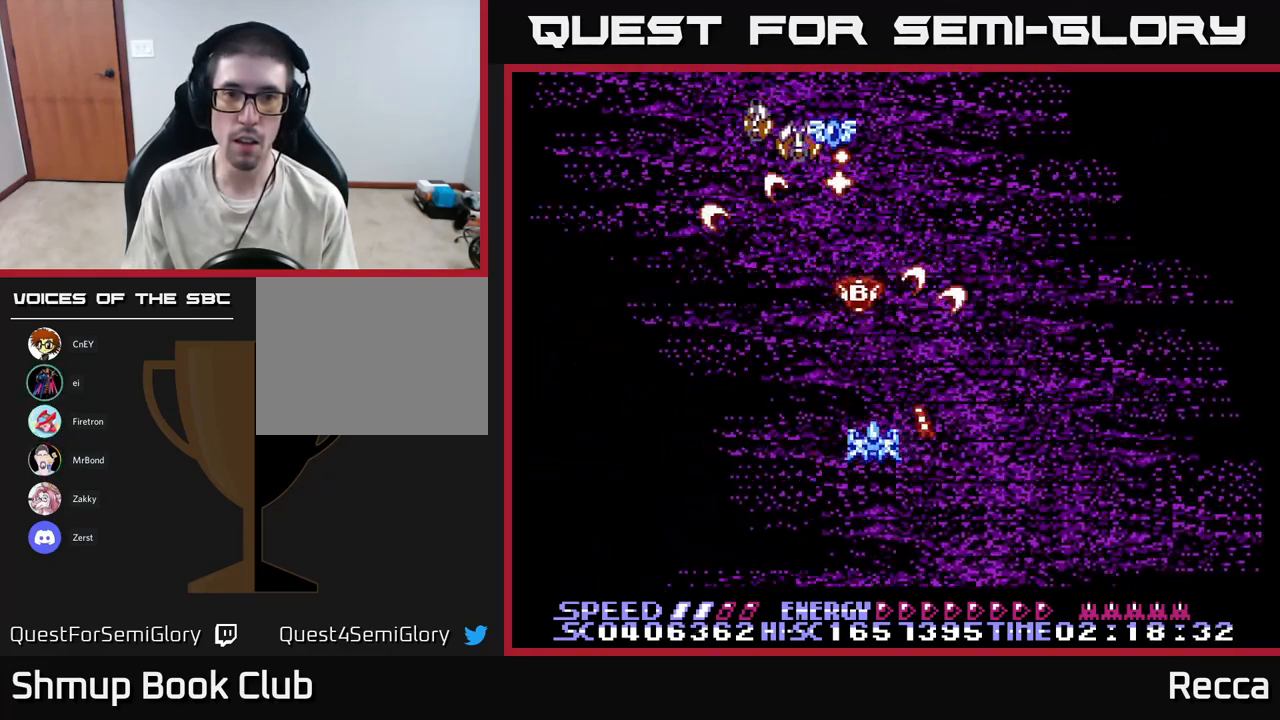
{"buttons": ["X", "DPAD_DOWN"], "events": [[500, "DPAD_DOWN", "down"]]}
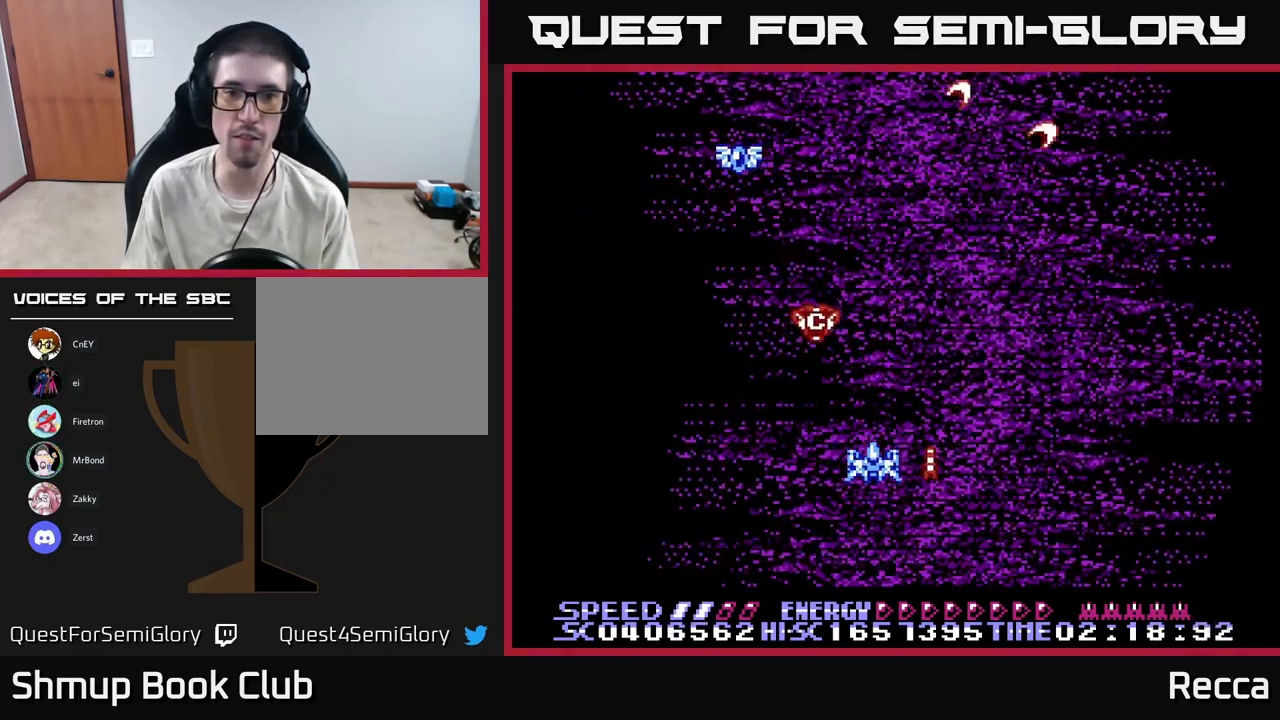
{"buttons": ["A"], "events": [[34, "DPAD_RIGHT", "down"], [100, "DPAD_DOWN", "up"], [134, "DPAD_RIGHT", "up"], [267, "A", "down"], [284, "X", "up"]]}
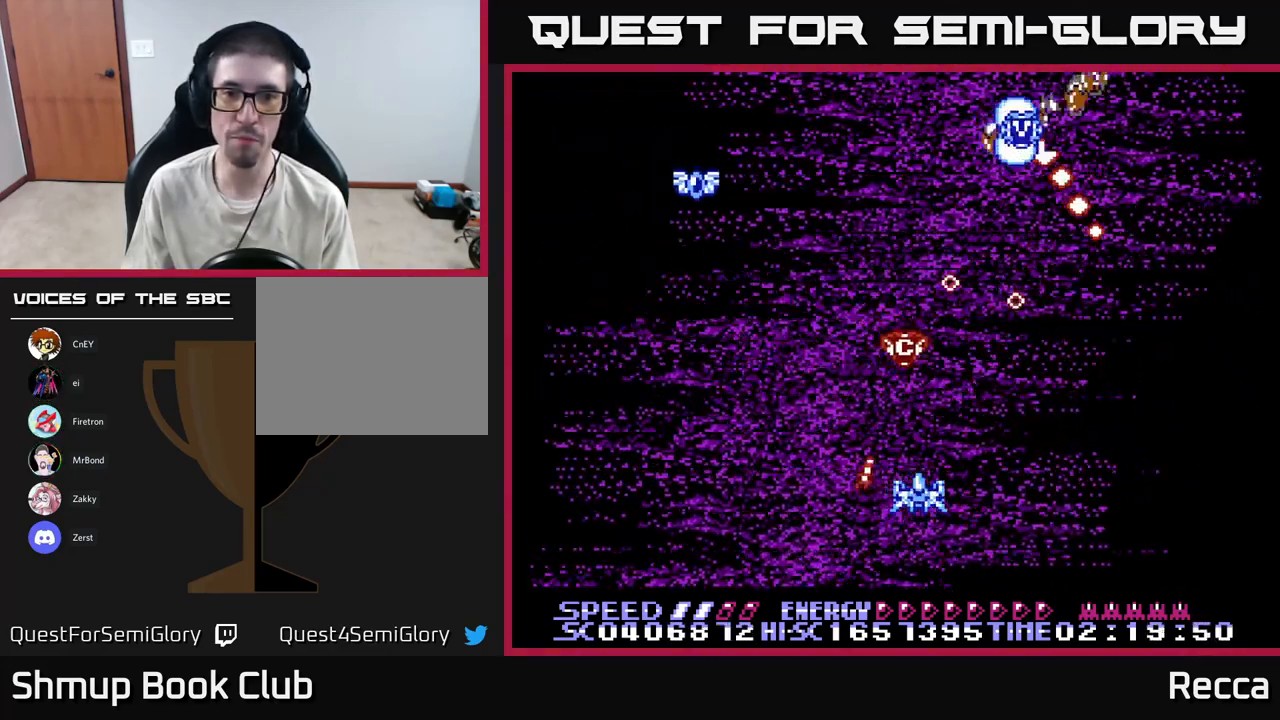
{"buttons": ["A", "DPAD_LEFT"], "events": [[417, "DPAD_LEFT", "down"]]}
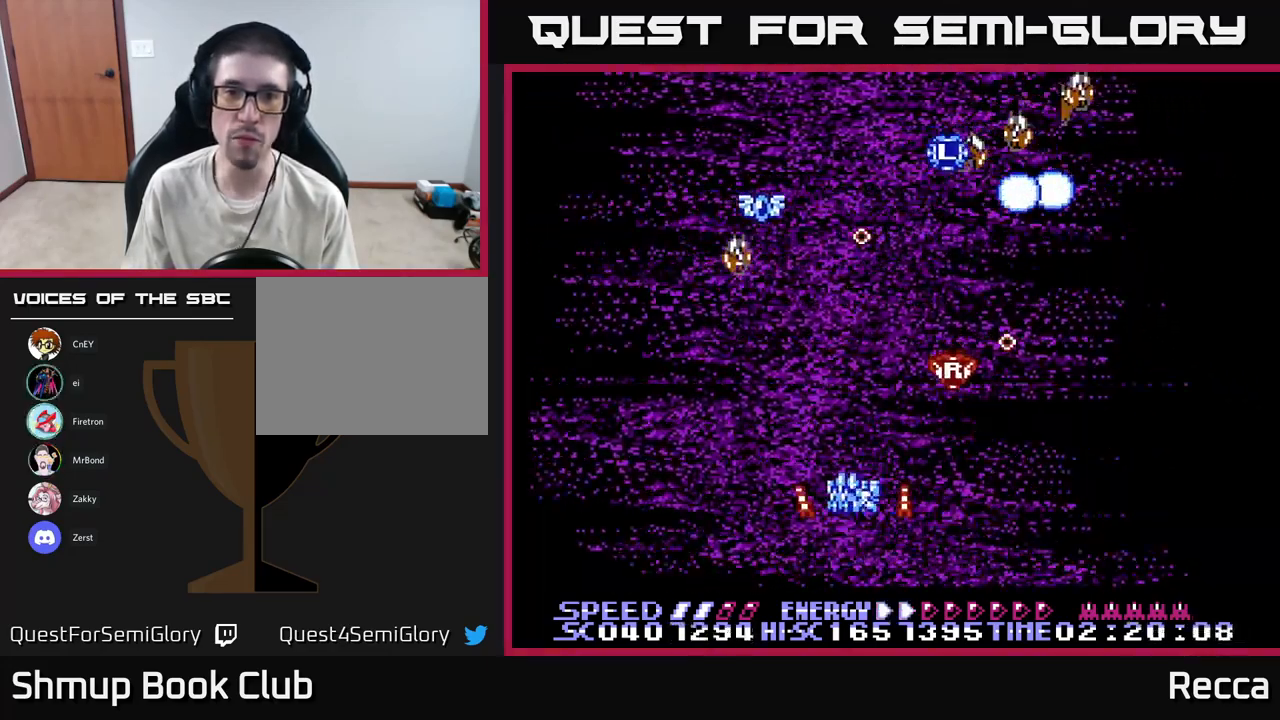
{"buttons": ["X", "DPAD_LEFT"], "events": [[17, "X", "down"], [34, "A", "up"], [134, "DPAD_LEFT", "up"], [150, "DPAD_RIGHT", "down"], [384, "DPAD_DOWN", "down"], [384, "DPAD_RIGHT", "up"], [417, "DPAD_LEFT", "down"], [484, "DPAD_DOWN", "up"]]}
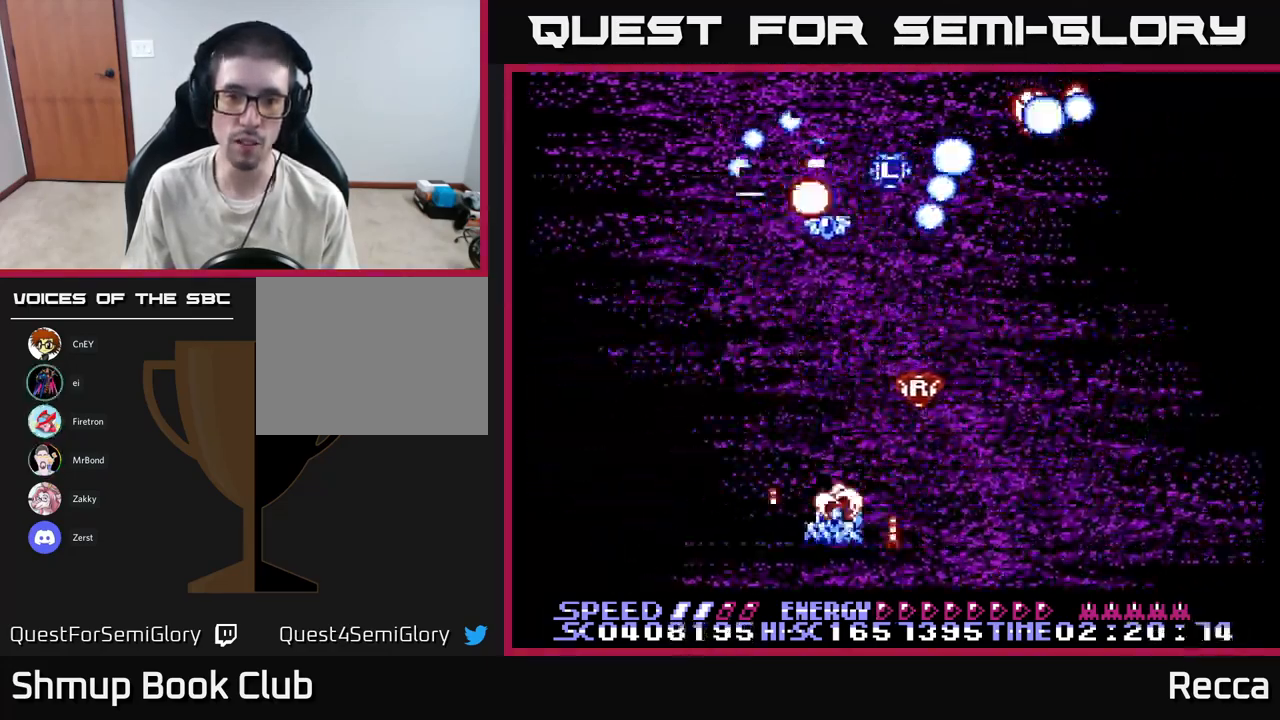
{"buttons": ["X"], "events": [[84, "DPAD_LEFT", "up"], [201, "DPAD_LEFT", "down"], [267, "DPAD_LEFT", "up"], [351, "DPAD_RIGHT", "down"], [467, "DPAD_RIGHT", "up"]]}
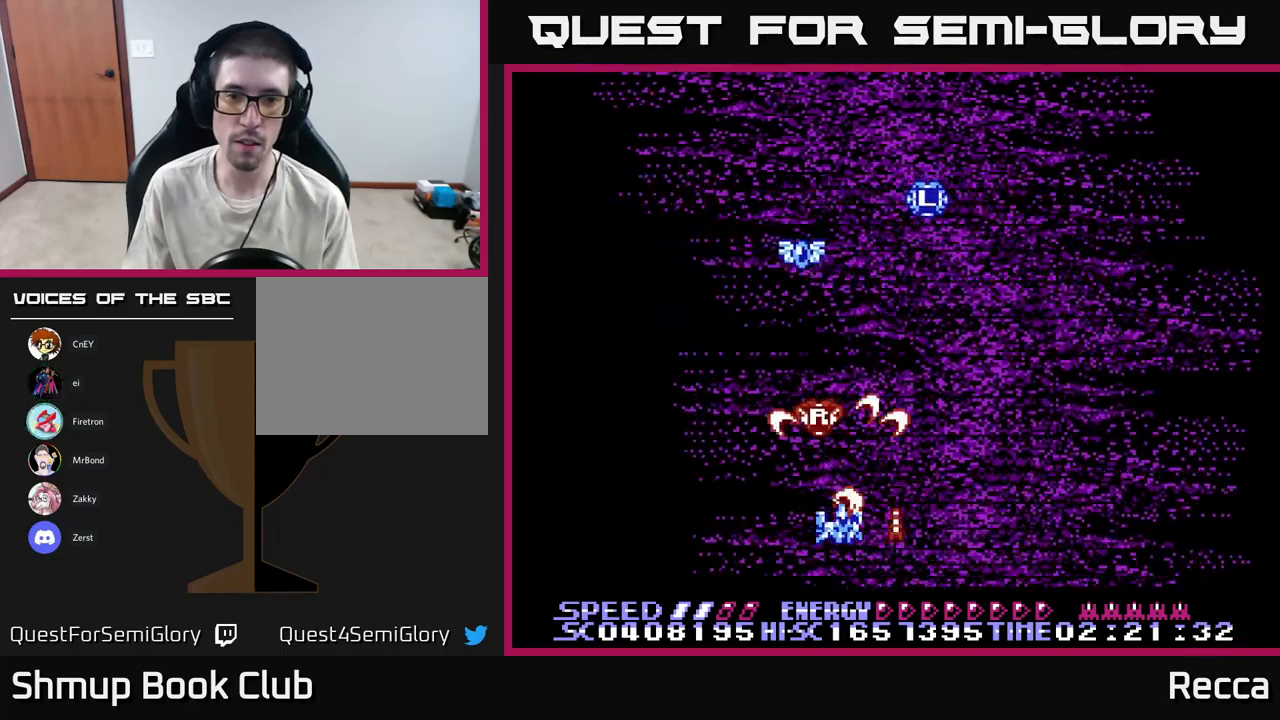
{"buttons": ["X", "DPAD_UP", "DPAD_LEFT"], "events": [[200, "DPAD_RIGHT", "down"], [300, "DPAD_RIGHT", "up"], [367, "DPAD_LEFT", "down"], [367, "DPAD_UP", "down"]]}
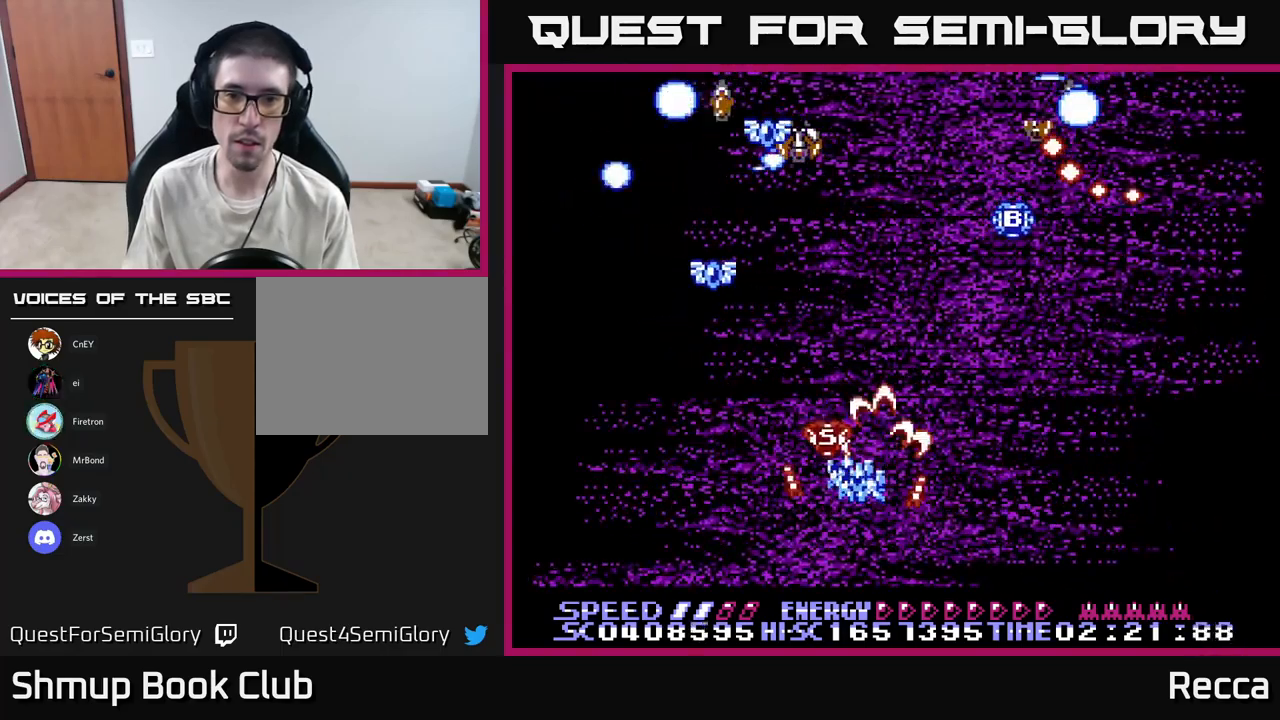
{"buttons": ["X", "DPAD_DOWN", "DPAD_LEFT"], "events": [[50, "DPAD_UP", "up"], [67, "DPAD_LEFT", "up"], [83, "DPAD_RIGHT", "down"], [150, "DPAD_UP", "down"], [300, "DPAD_UP", "up"], [367, "DPAD_DOWN", "down"], [367, "DPAD_RIGHT", "up"], [500, "DPAD_LEFT", "down"]]}
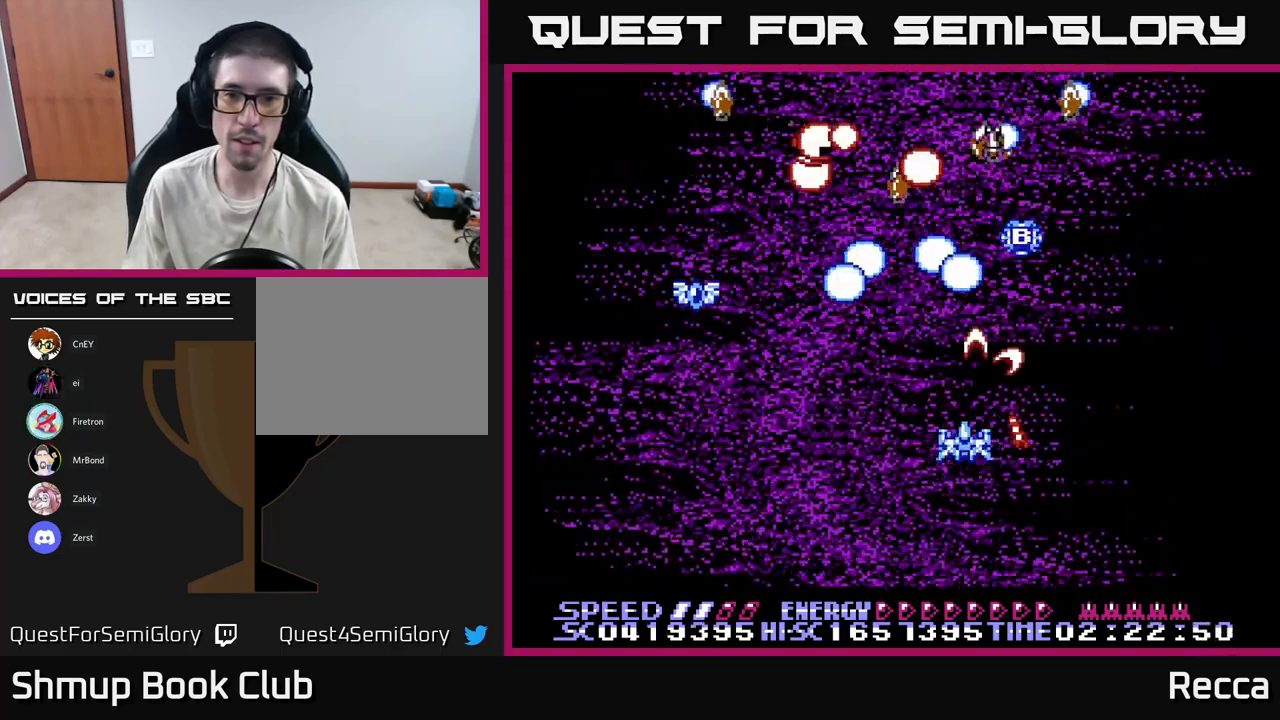
{"buttons": ["X"], "events": [[17, "DPAD_DOWN", "up"], [83, "DPAD_UP", "down"], [117, "DPAD_LEFT", "up"], [183, "DPAD_UP", "up"]]}
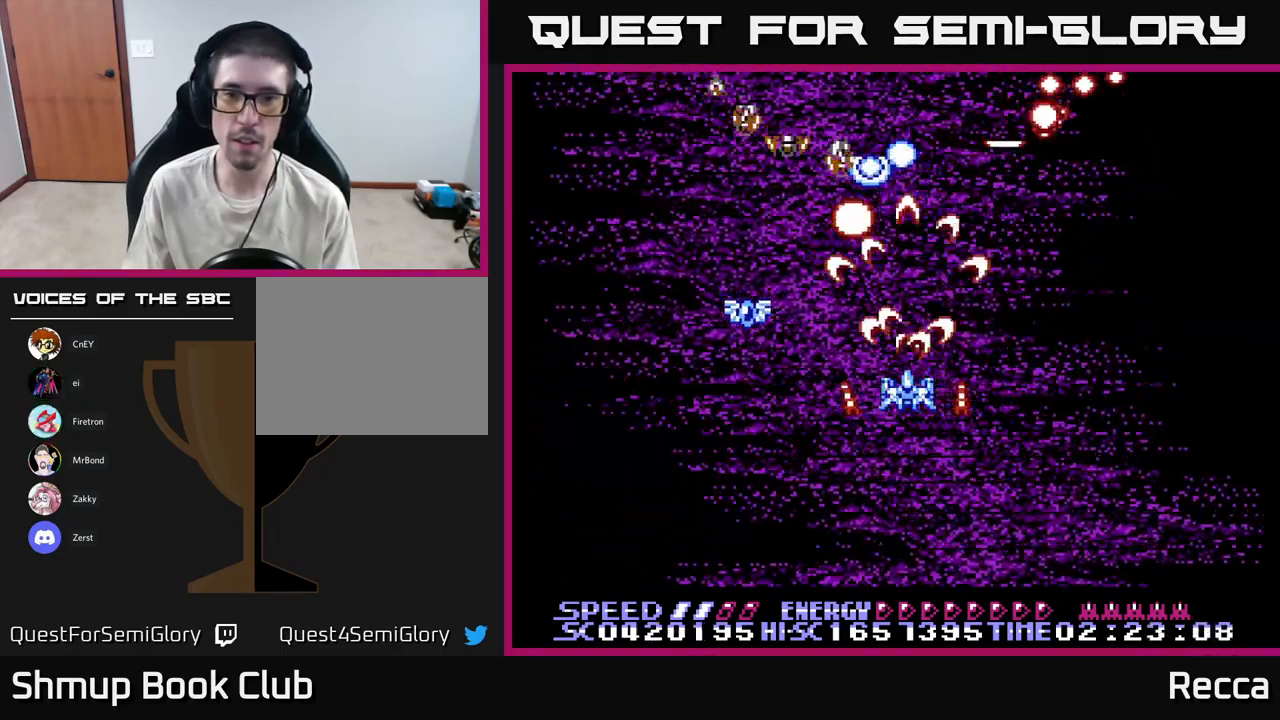
{"buttons": ["X"], "events": []}
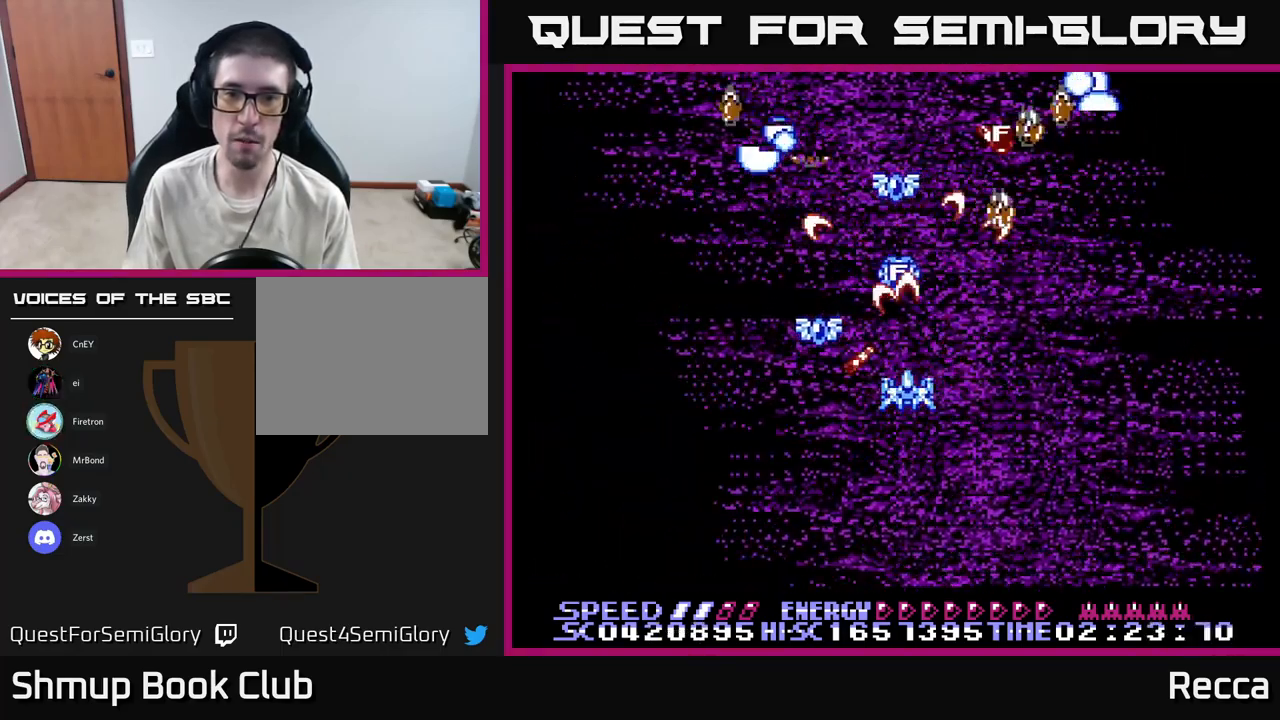
{"buttons": ["X", "DPAD_RIGHT"], "events": [[200, "DPAD_LEFT", "down"], [283, "DPAD_UP", "down"], [367, "DPAD_UP", "up"], [383, "DPAD_LEFT", "up"], [400, "DPAD_DOWN", "down"], [417, "DPAD_RIGHT", "down"], [450, "DPAD_DOWN", "up"]]}
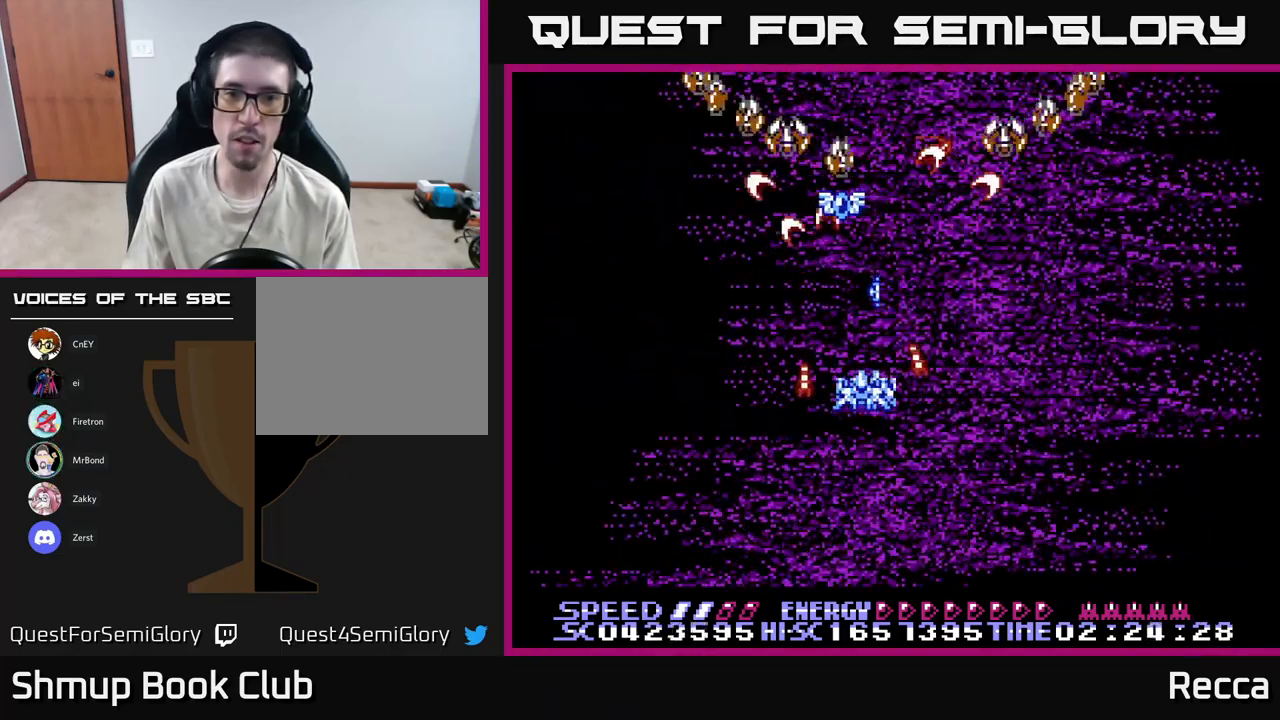
{"buttons": ["X"], "events": [[33, "DPAD_RIGHT", "up"], [83, "DPAD_LEFT", "down"], [150, "DPAD_LEFT", "up"]]}
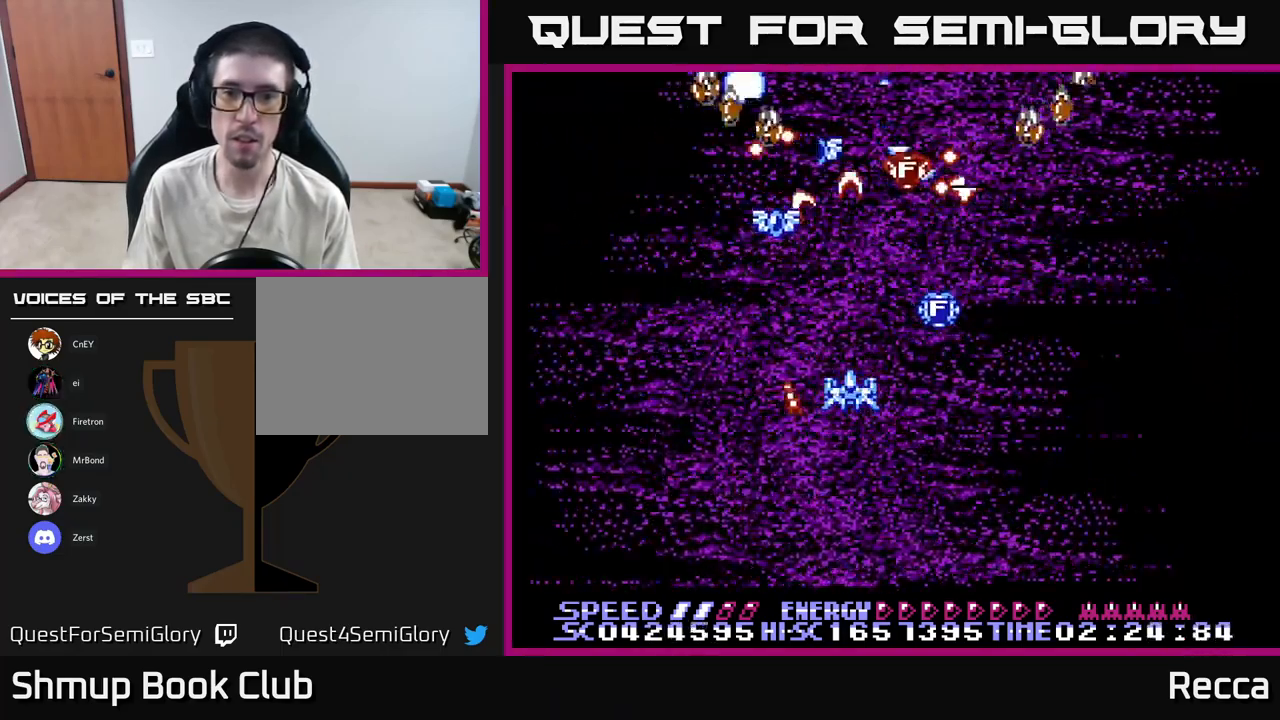
{"buttons": ["X"], "events": [[17, "DPAD_RIGHT", "down"], [67, "DPAD_DOWN", "down"], [100, "DPAD_RIGHT", "up"], [183, "DPAD_DOWN", "up"]]}
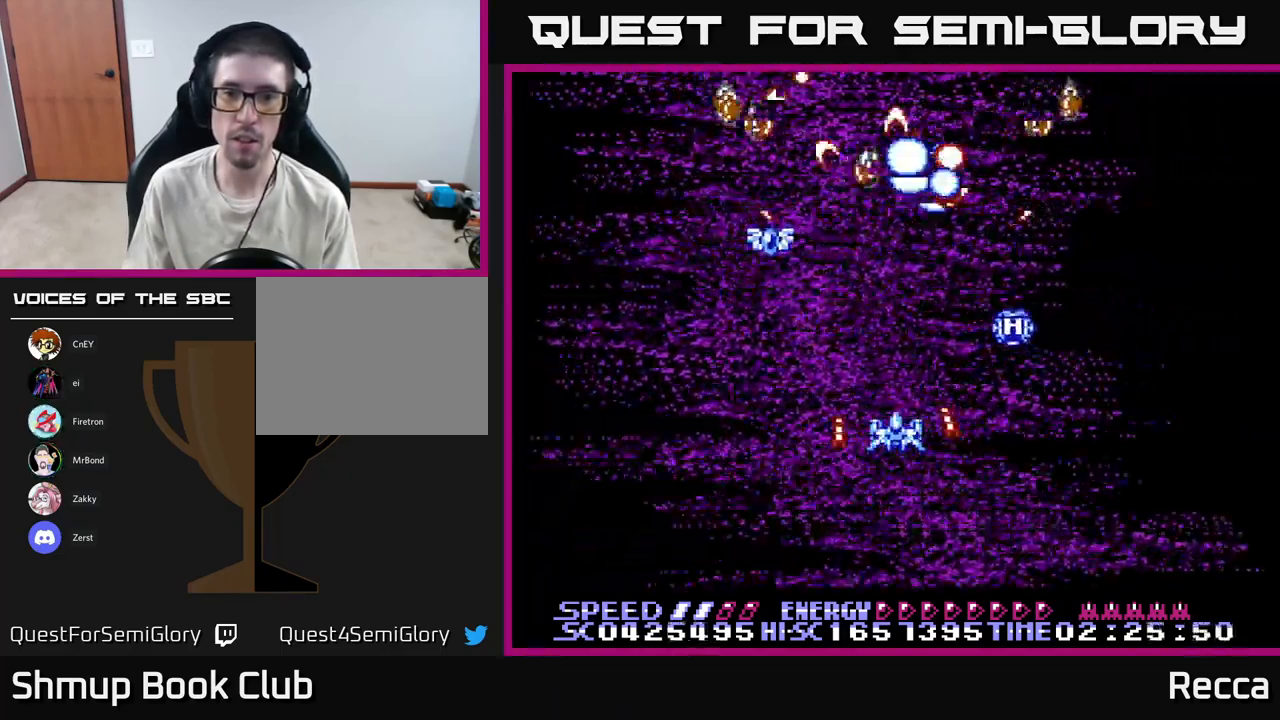
{"buttons": ["X"], "events": []}
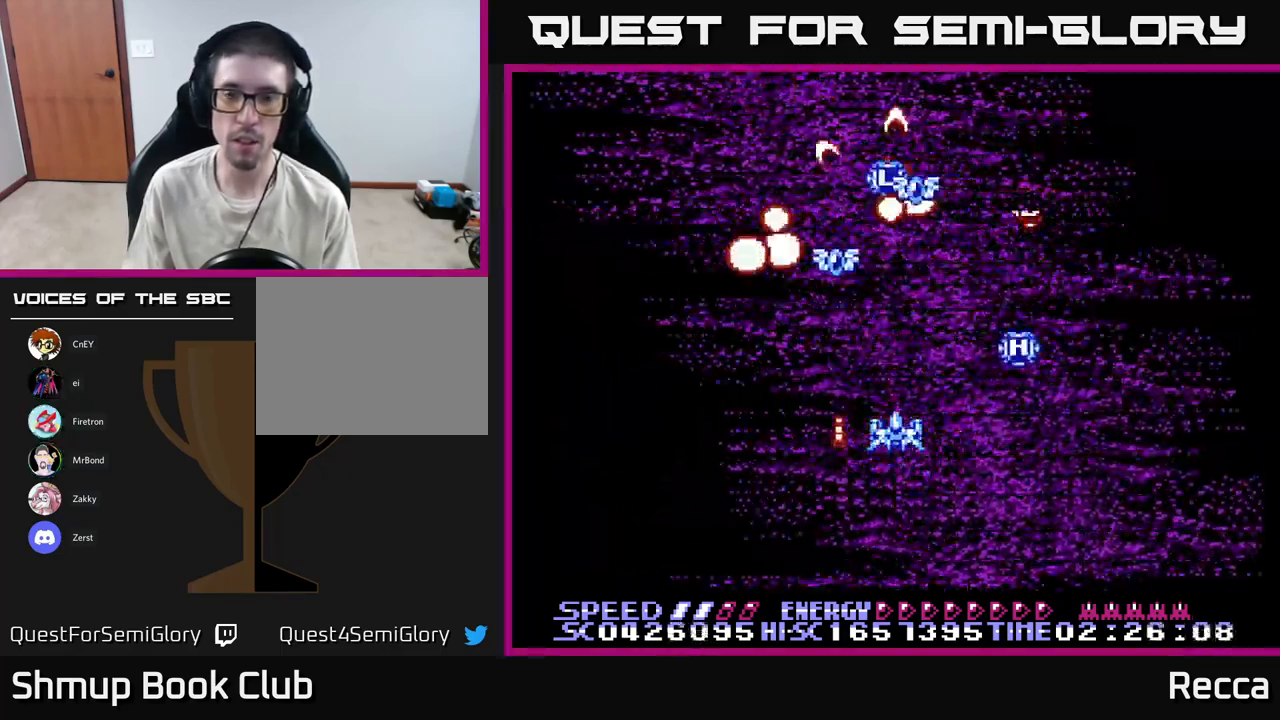
{"buttons": ["X"], "events": []}
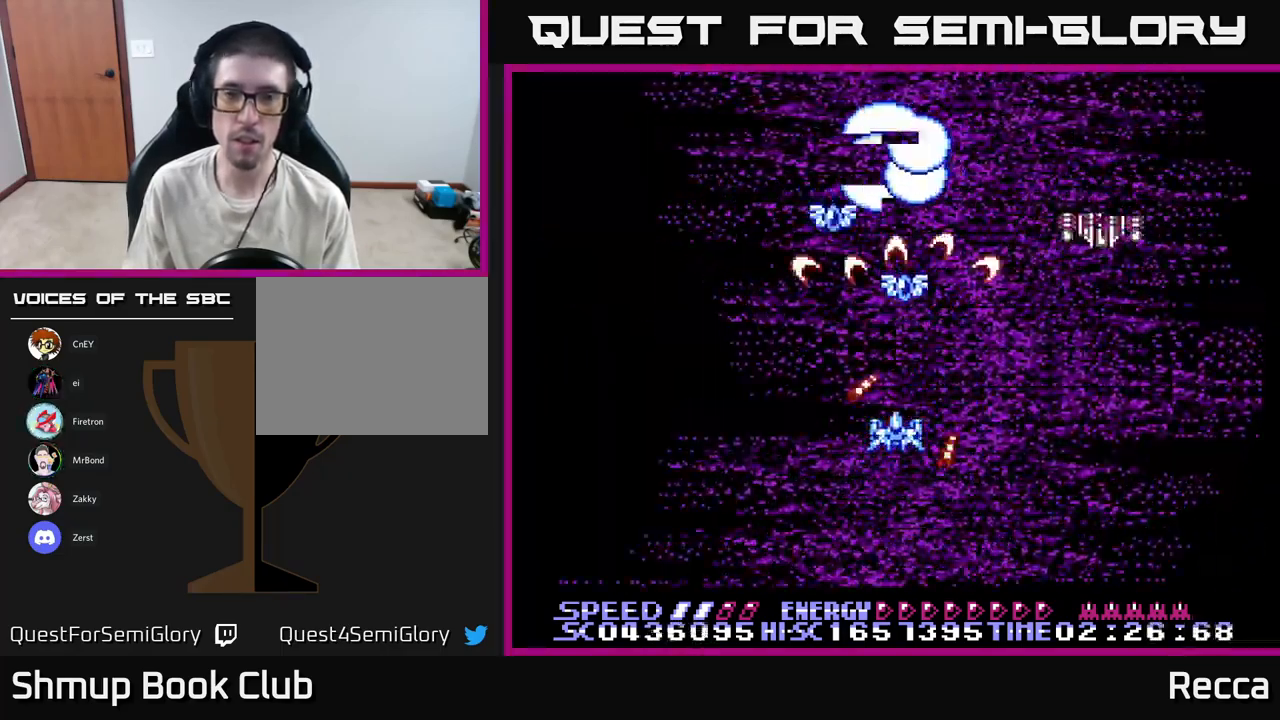
{"buttons": ["X", "DPAD_LEFT"], "events": [[83, "DPAD_DOWN", "down"], [100, "DPAD_RIGHT", "down"], [316, "DPAD_DOWN", "up"], [416, "DPAD_RIGHT", "up"], [449, "DPAD_LEFT", "down"]]}
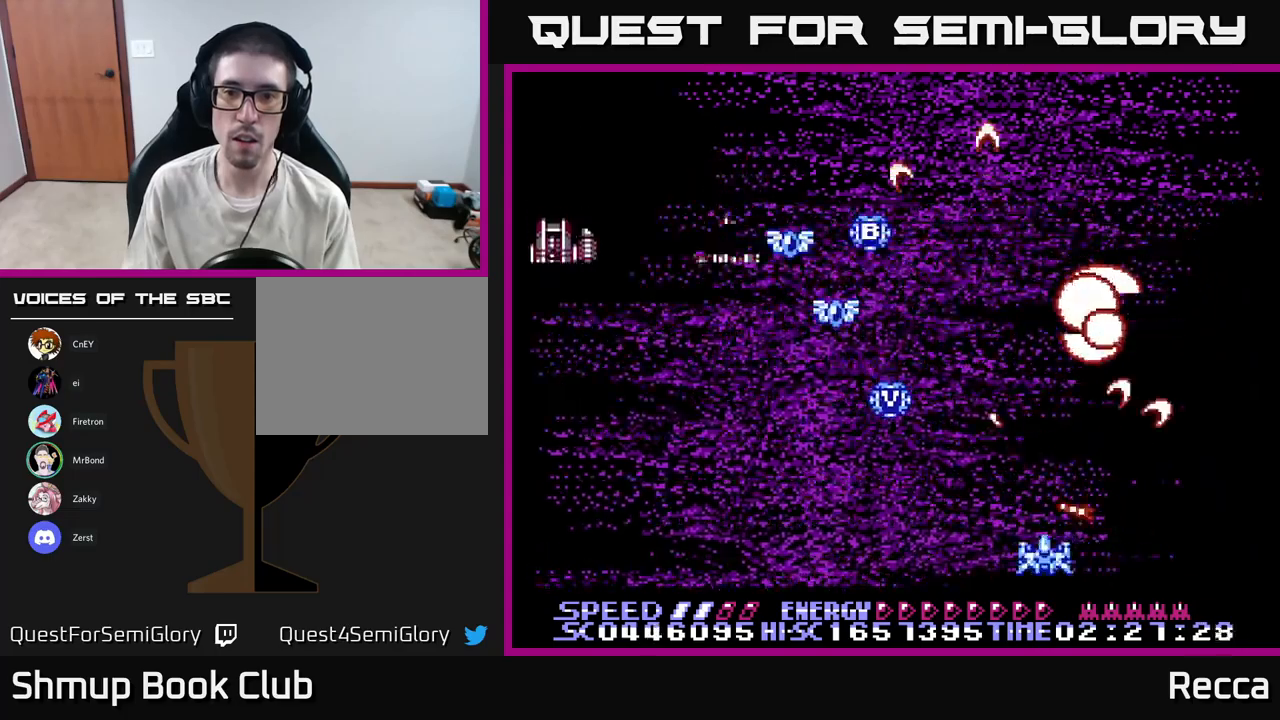
{"buttons": ["X"], "events": [[333, "DPAD_LEFT", "up"]]}
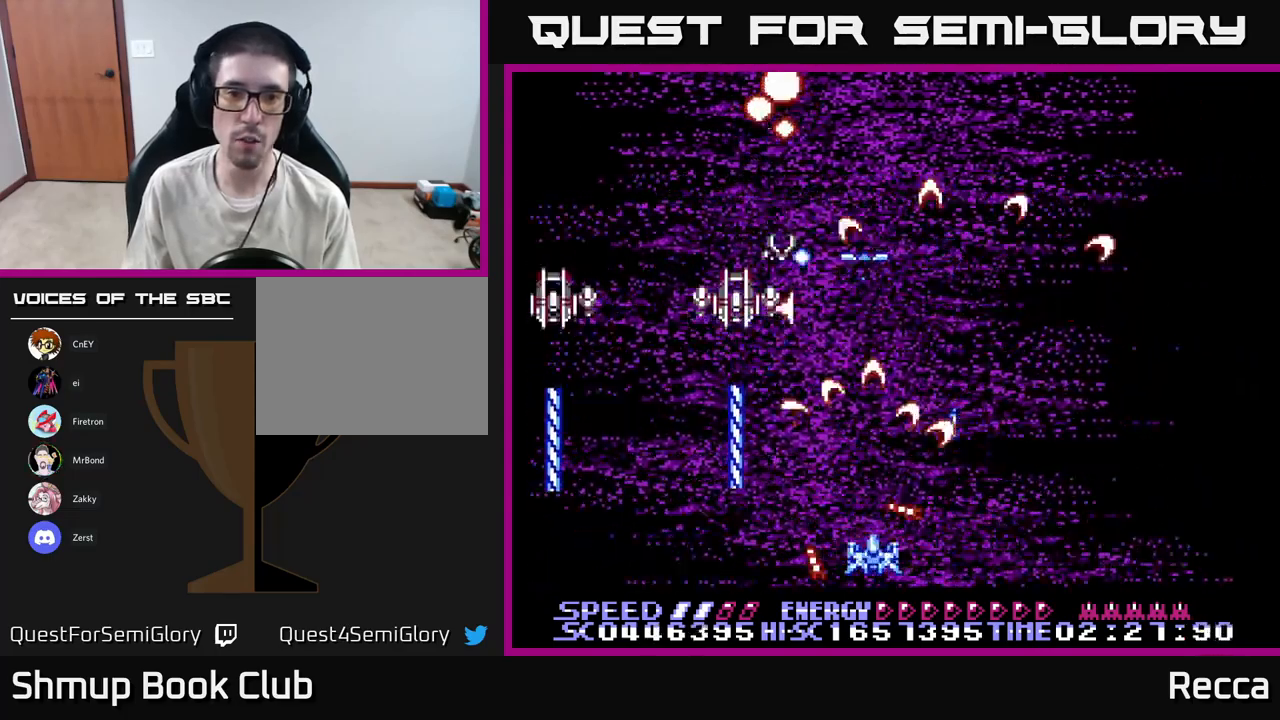
{"buttons": ["X"], "events": [[50, "DPAD_LEFT", "down"], [100, "DPAD_LEFT", "up"]]}
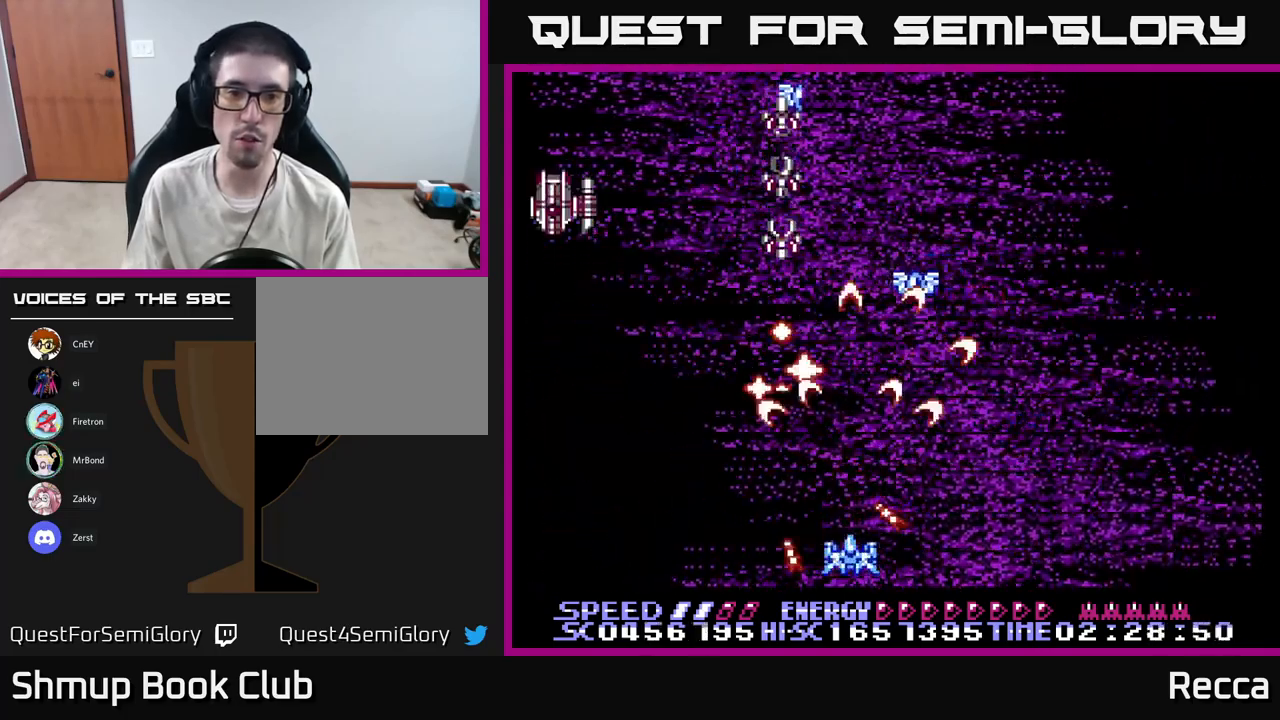
{"buttons": ["X", "DPAD_DOWN", "DPAD_LEFT"], "events": [[200, "DPAD_RIGHT", "down"], [333, "DPAD_UP", "down"], [367, "DPAD_RIGHT", "up"], [400, "DPAD_UP", "up"], [450, "DPAD_LEFT", "down"], [500, "DPAD_DOWN", "down"]]}